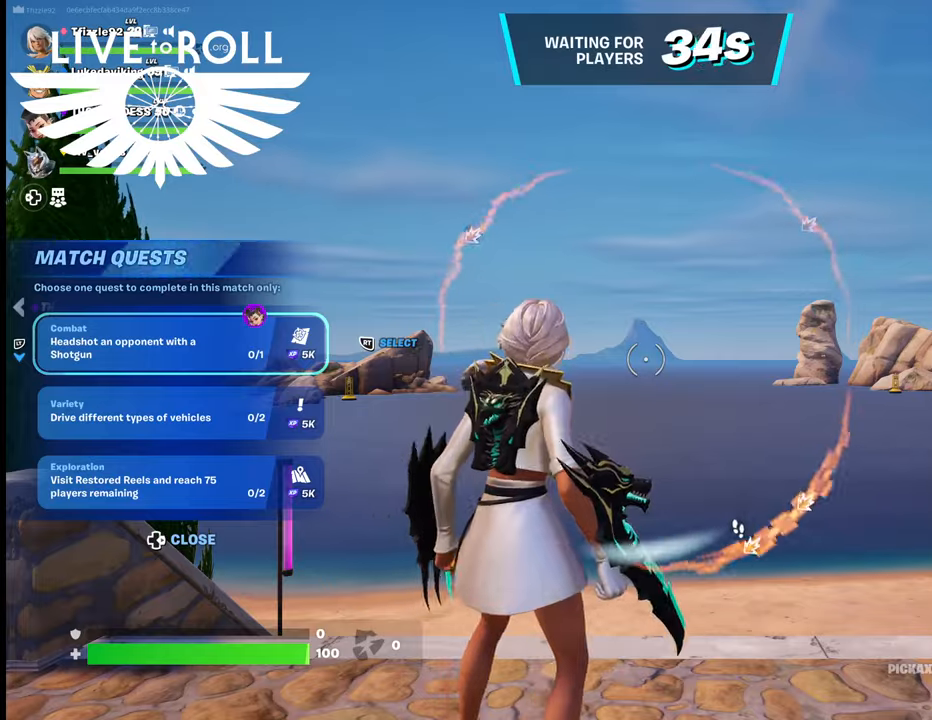
Gameplay with a controller (Xbox layout); each line is a JSON object with the inputs held at the frame after it. "events" lists button and stick changes between this image and that frame as [ms after this image, input, new state], when the widget could be followed in between. Not read: SHARE.
{"buttons": [], "left_stick": "down-right", "right_stick": "center", "events": [[34, "left_stick", "down-right"]]}
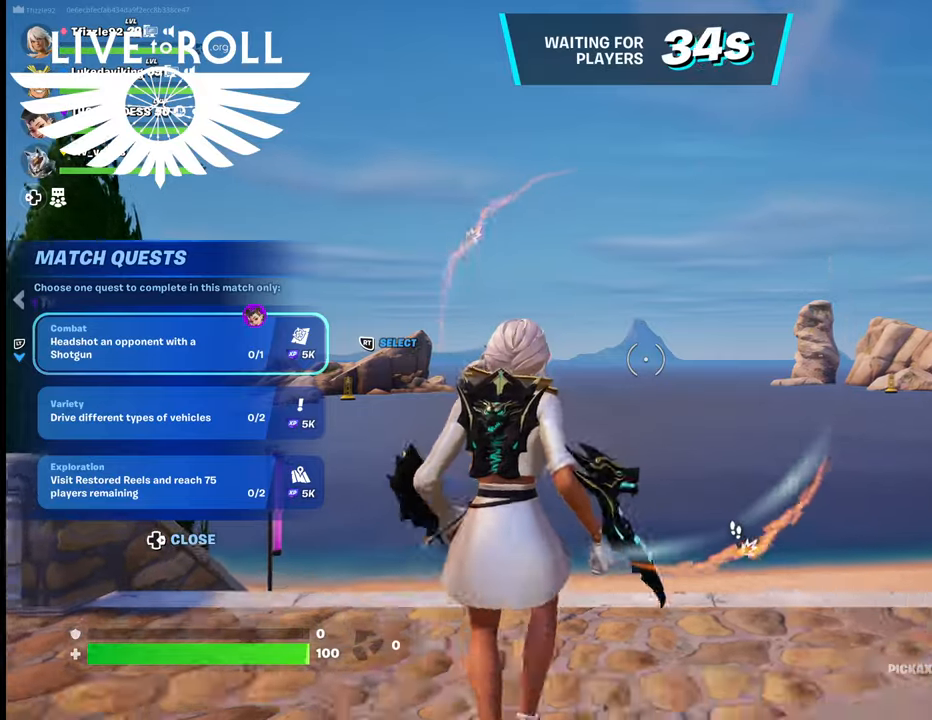
{"buttons": [], "left_stick": "up-left", "right_stick": "right", "events": [[167, "left_stick", "center"], [334, "left_stick", "right"], [434, "left_stick", "up"], [434, "right_stick", "right"], [500, "left_stick", "up-left"]]}
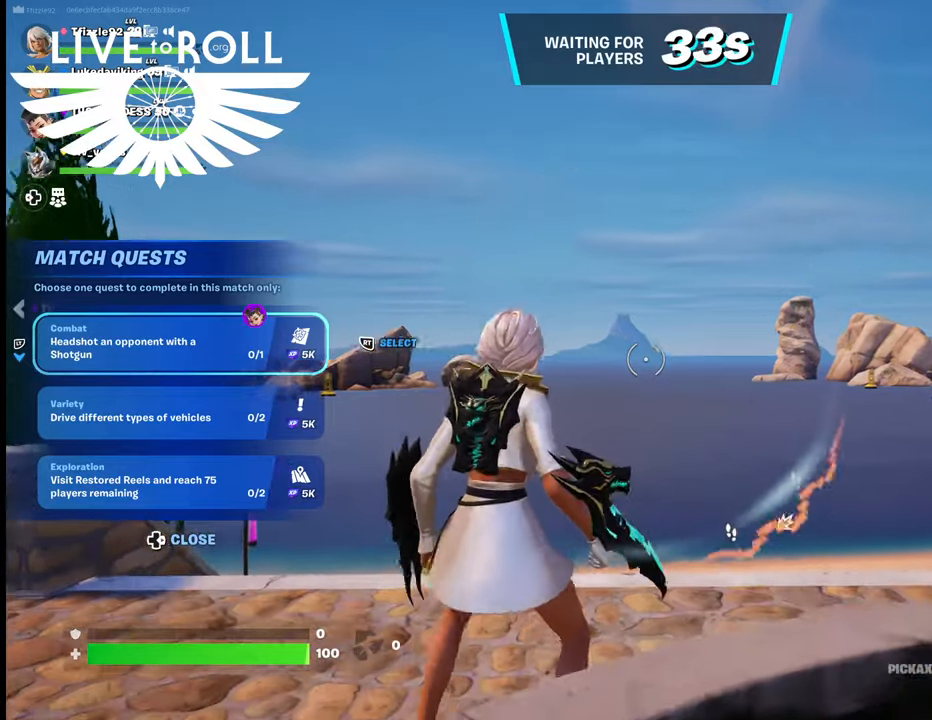
{"buttons": [], "left_stick": "up-left", "right_stick": "right", "events": []}
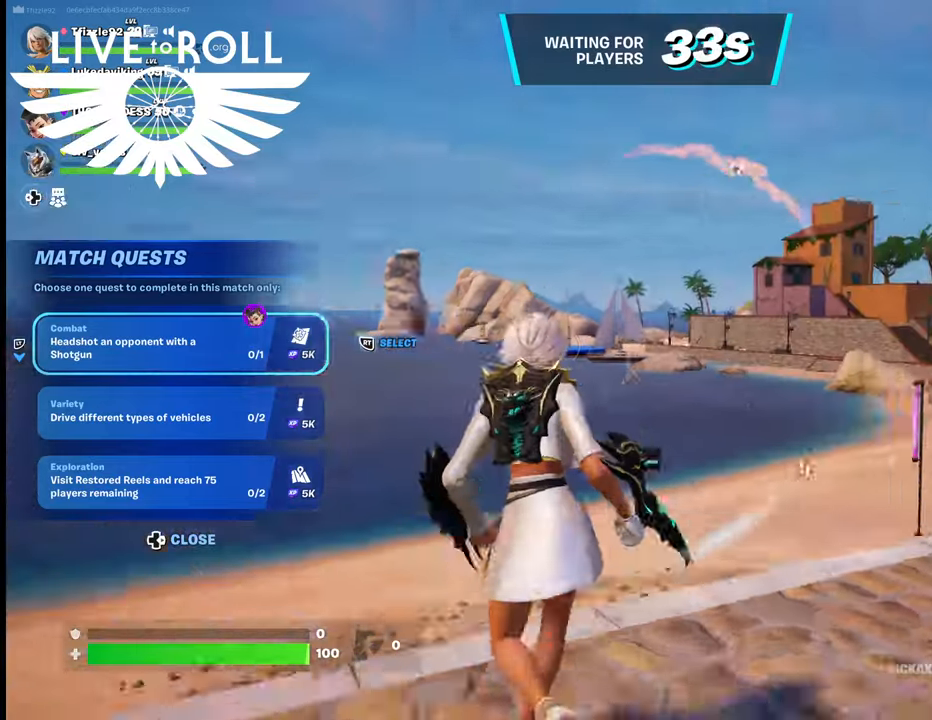
{"buttons": [], "left_stick": "up-left", "right_stick": "right", "events": [[100, "L3", "down"], [300, "L3", "up"]]}
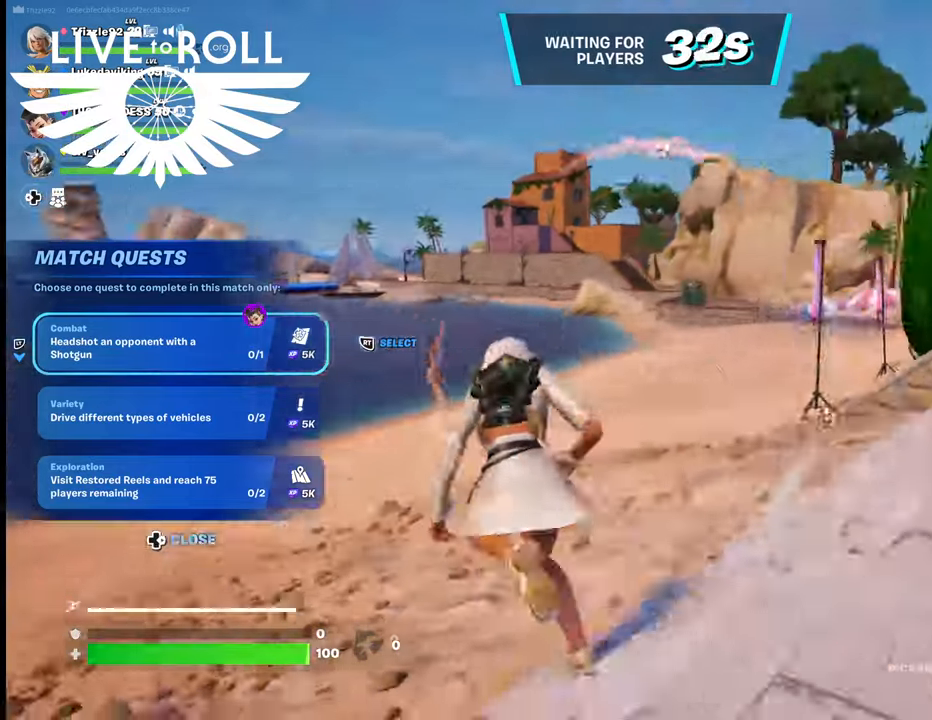
{"buttons": [], "left_stick": "up-right", "right_stick": "right", "events": [[267, "left_stick", "up"], [434, "left_stick", "up-right"]]}
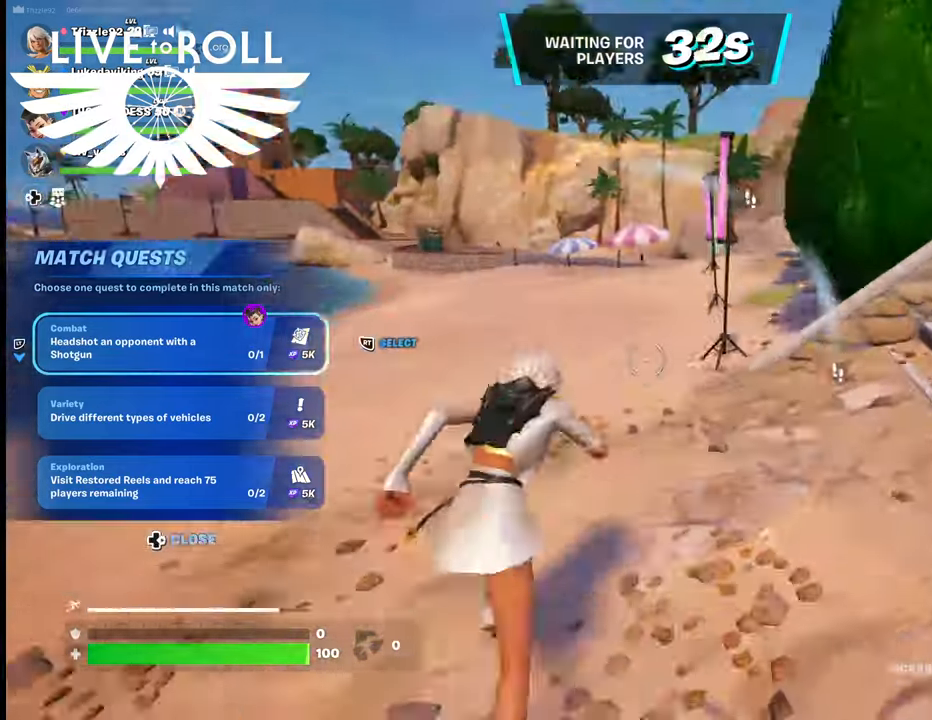
{"buttons": [], "left_stick": "right", "right_stick": "center"}
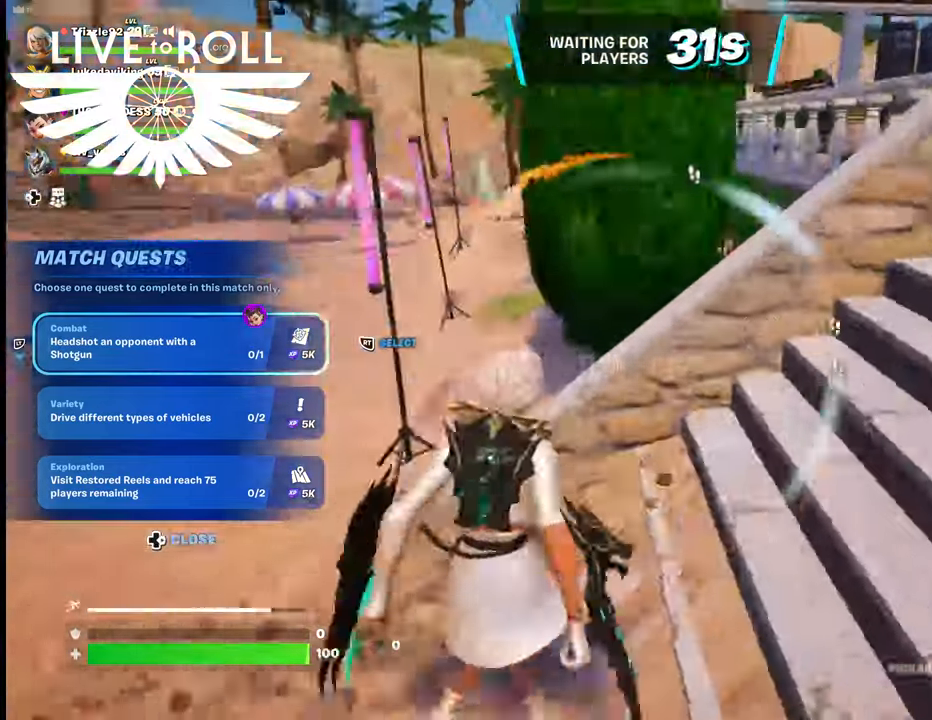
{"buttons": ["A"], "left_stick": "right", "right_stick": "center", "events": [[467, "A", "down"]]}
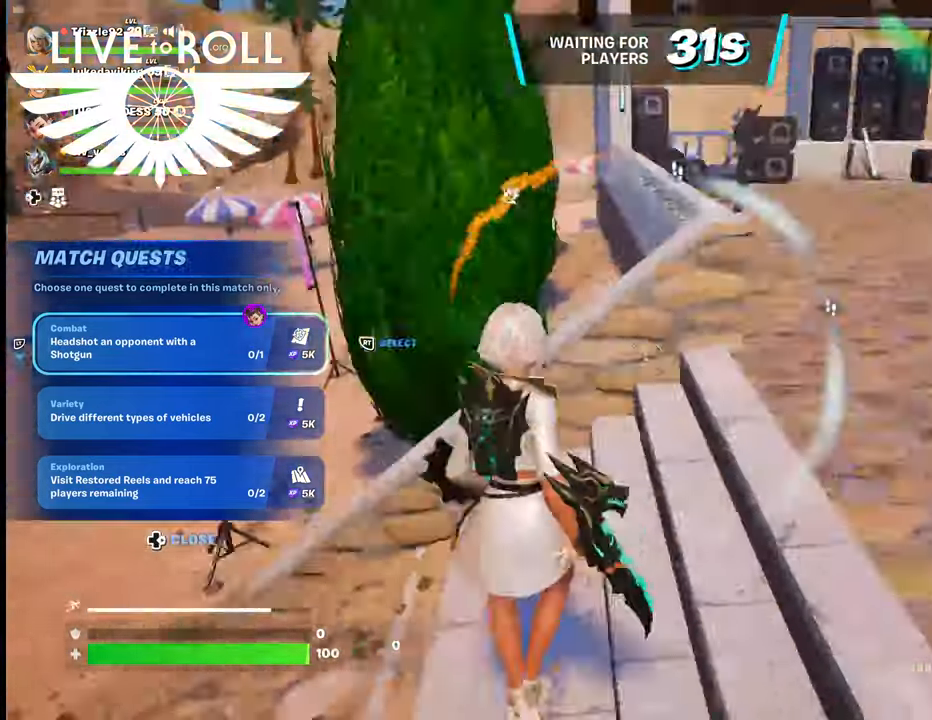
{"buttons": [], "left_stick": "right", "right_stick": "center", "events": [[100, "A", "up"]]}
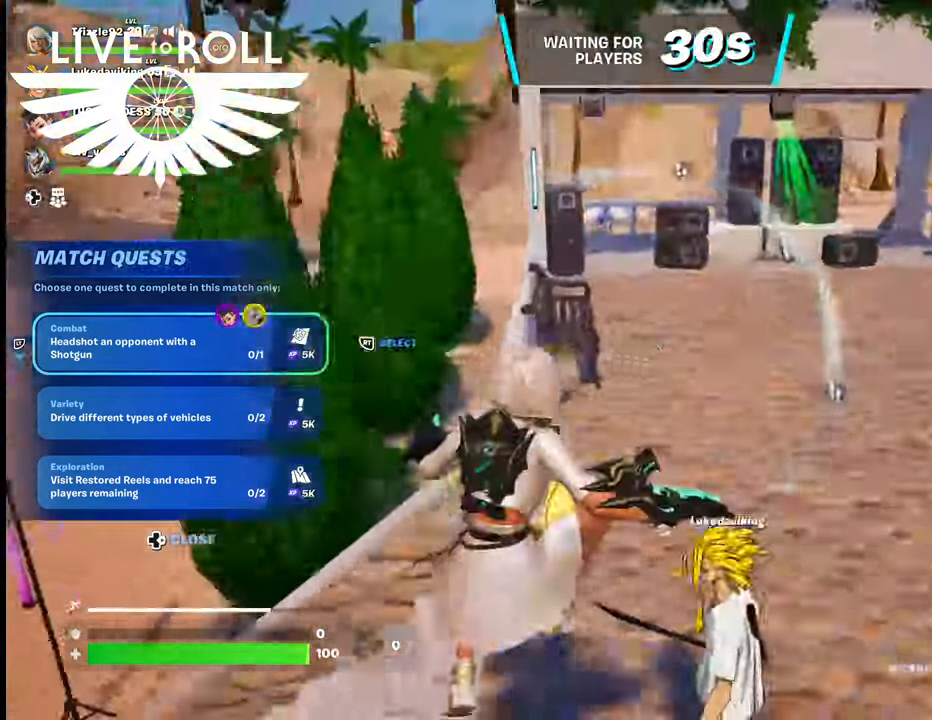
{"buttons": ["A"], "left_stick": "up-right", "right_stick": "center", "events": [[134, "left_stick", "up-right"], [500, "A", "down"]]}
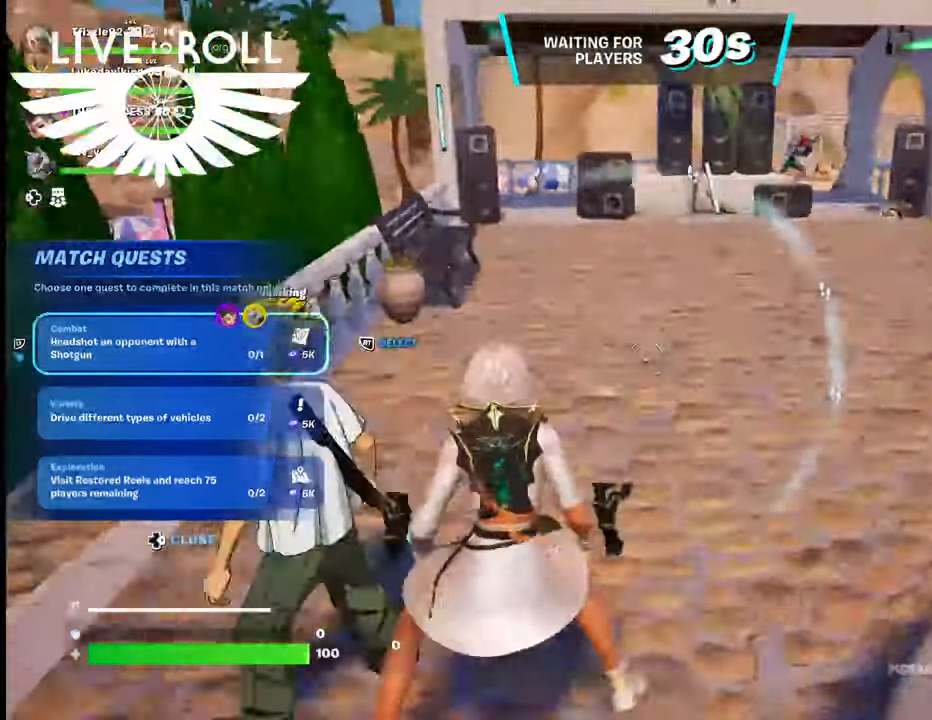
{"buttons": [], "left_stick": "up-right", "right_stick": "center", "events": [[200, "A", "up"]]}
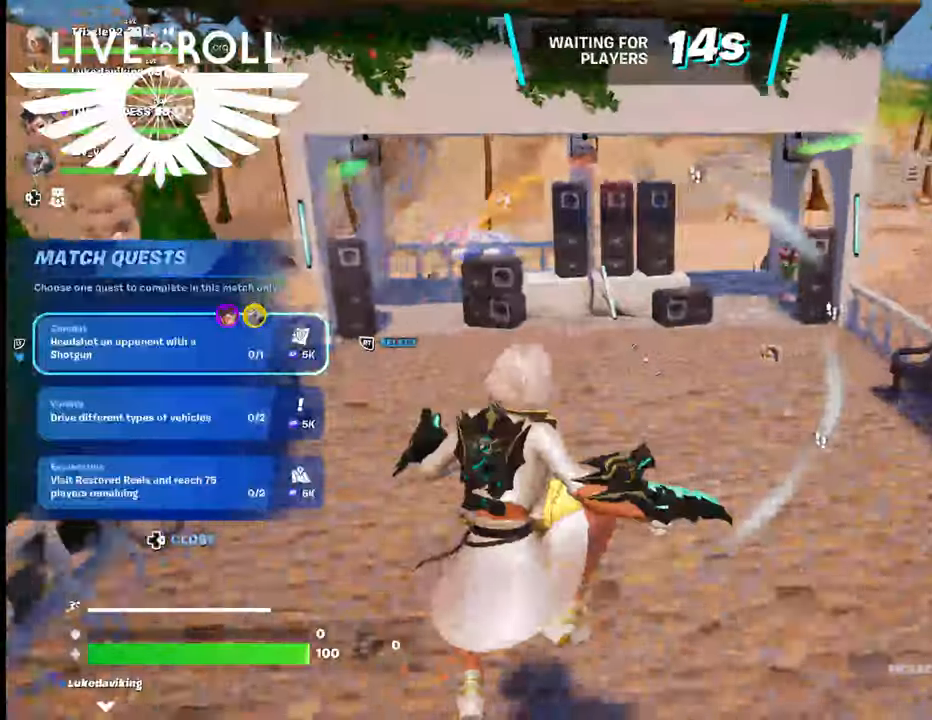
{"buttons": [], "left_stick": "down-right", "right_stick": "center", "events": [[334, "left_stick", "right"], [434, "left_stick", "down-right"]]}
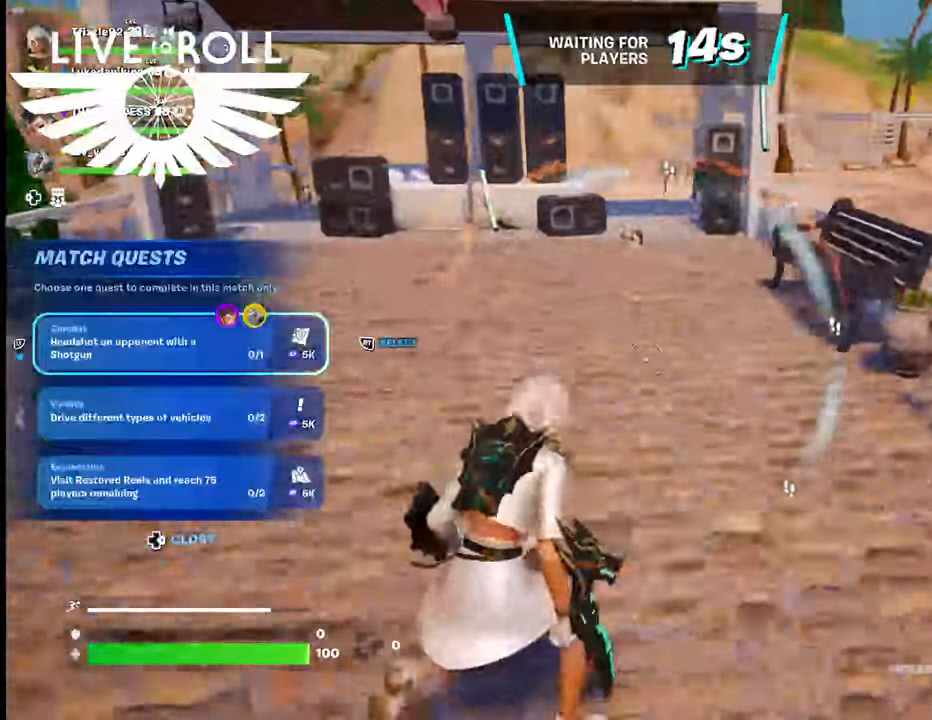
{"buttons": [], "left_stick": "up-left", "right_stick": "center", "events": [[400, "left_stick", "up-left"]]}
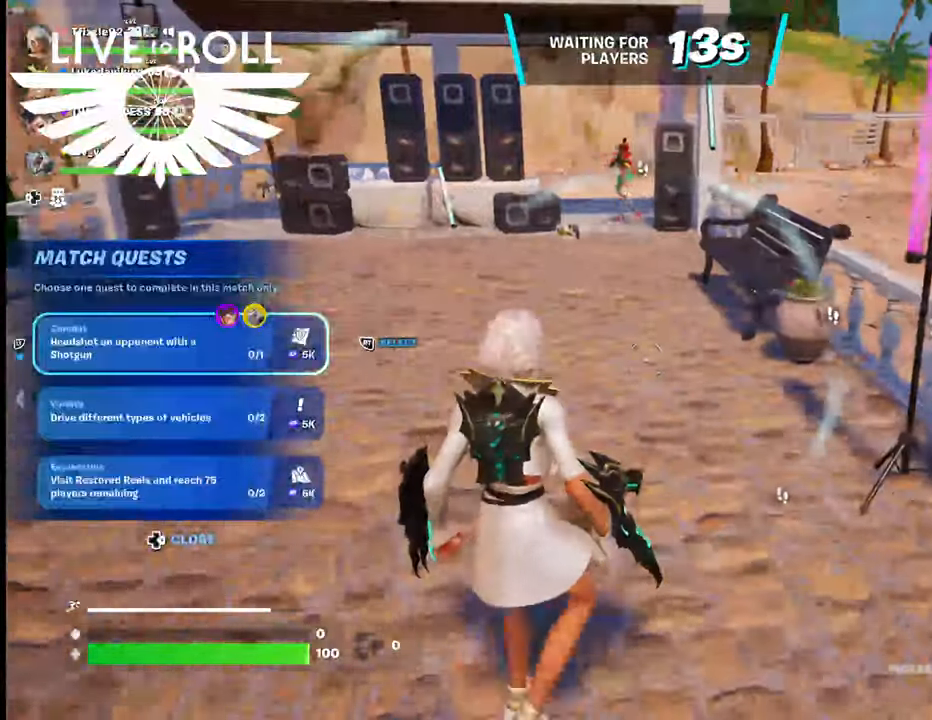
{"buttons": ["L3"], "left_stick": "up", "right_stick": "center", "events": [[234, "left_stick", "up"], [300, "L3", "down"]]}
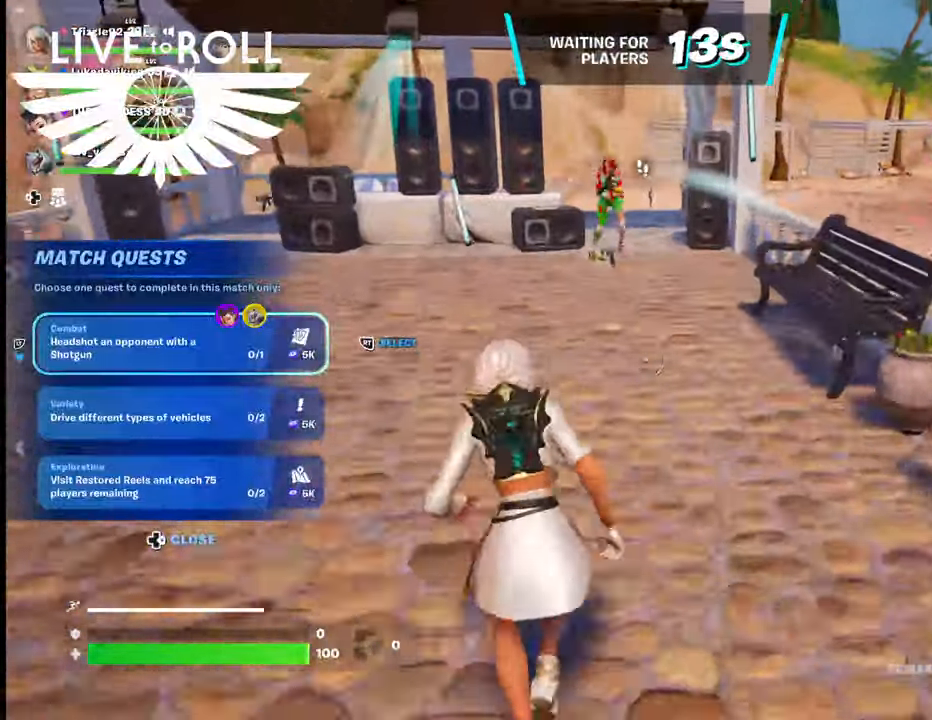
{"buttons": [], "left_stick": "up", "right_stick": "center", "events": [[100, "L3", "up"]]}
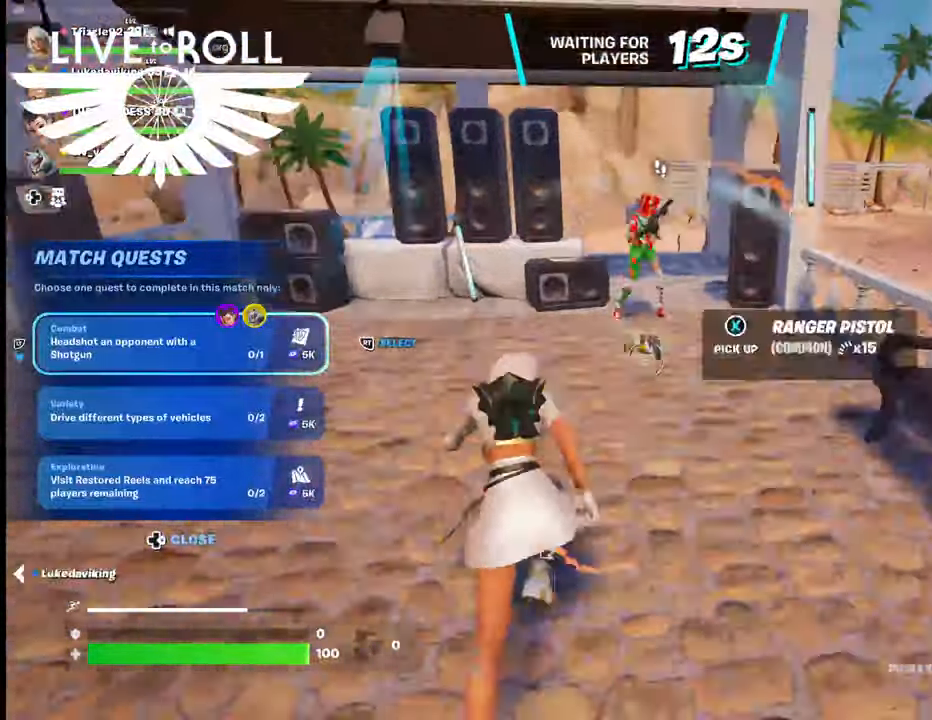
{"buttons": [], "left_stick": "up-right", "right_stick": "center", "events": [[200, "X", "down"], [234, "left_stick", "up-right"], [267, "X", "up"], [367, "X", "down"], [467, "X", "up"]]}
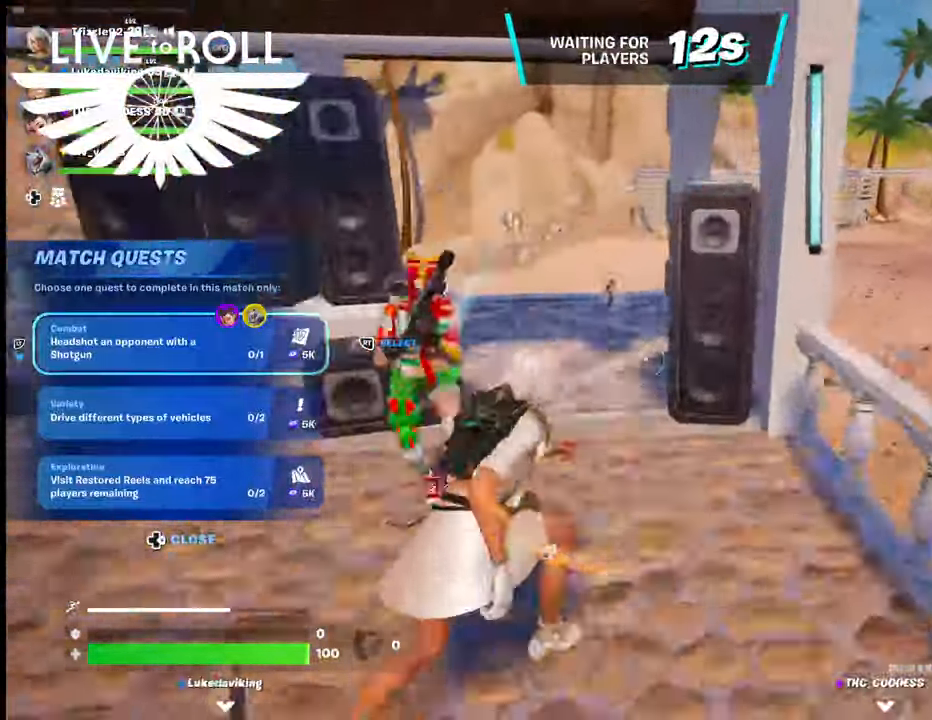
{"buttons": [], "left_stick": "up-left", "right_stick": "center", "events": [[300, "left_stick", "up-left"]]}
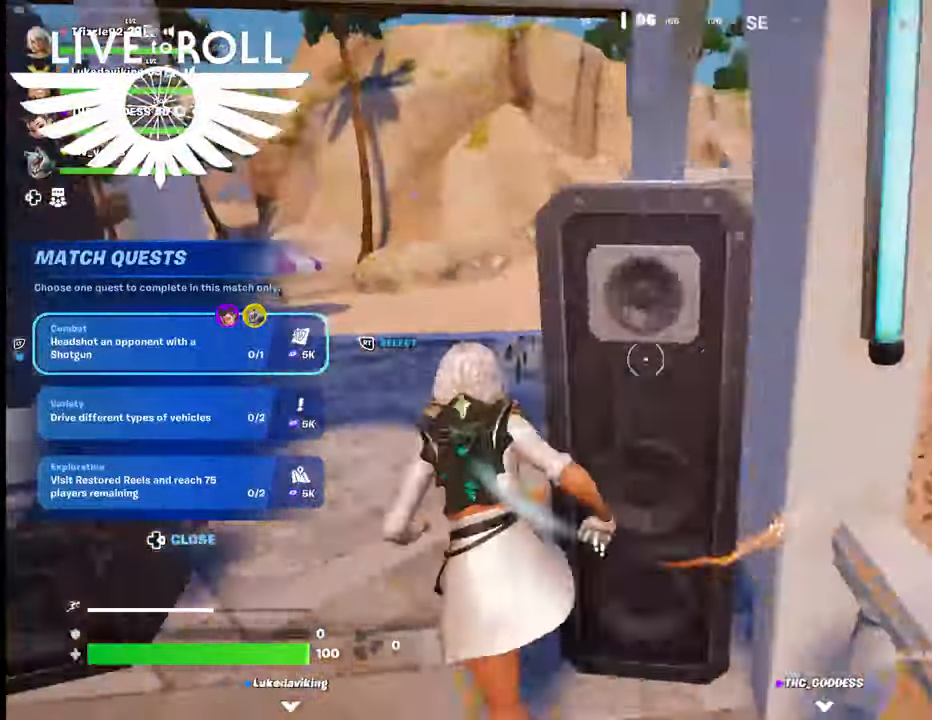
{"buttons": [], "left_stick": "up", "right_stick": "center", "events": [[300, "left_stick", "up"]]}
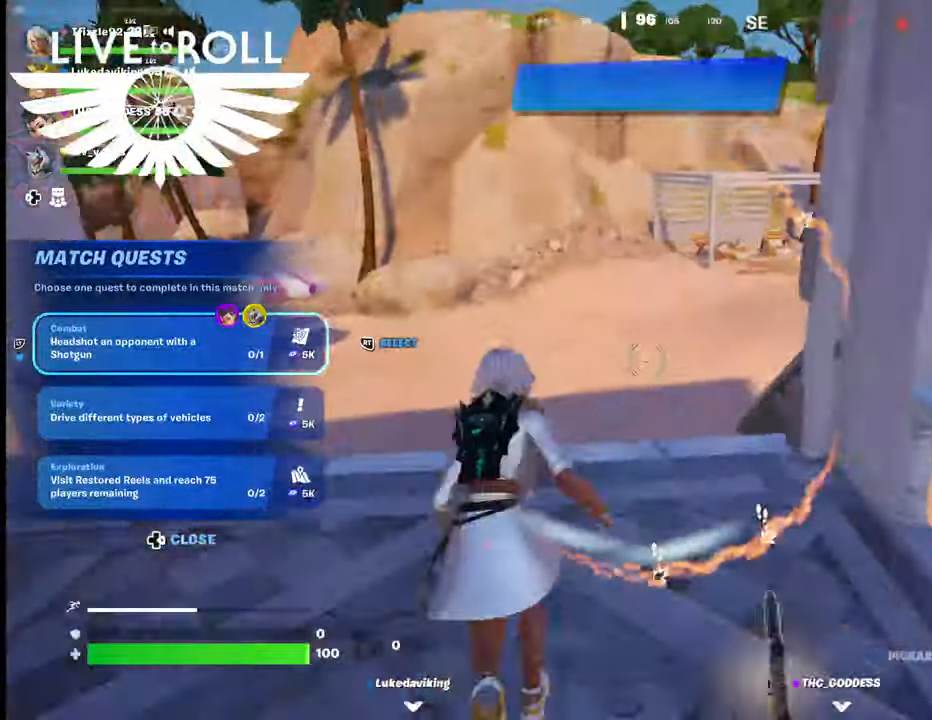
{"buttons": [], "left_stick": "up", "right_stick": "center", "events": [[67, "X", "down"], [167, "X", "up"], [267, "X", "down"], [367, "X", "up"]]}
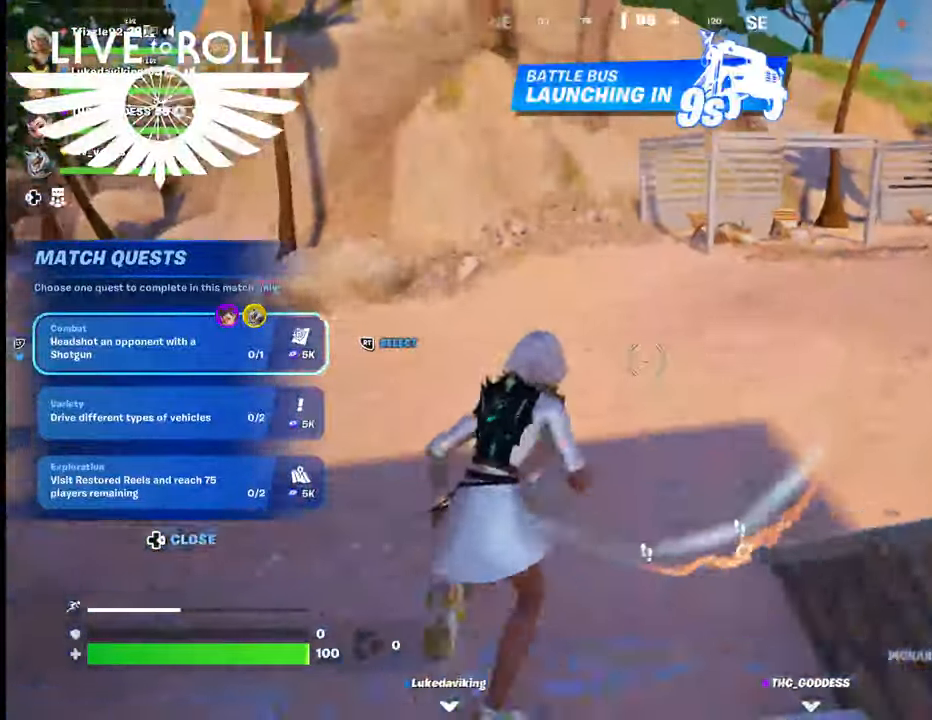
{"buttons": [], "left_stick": "up-right", "right_stick": "center", "events": [[67, "left_stick", "up-right"]]}
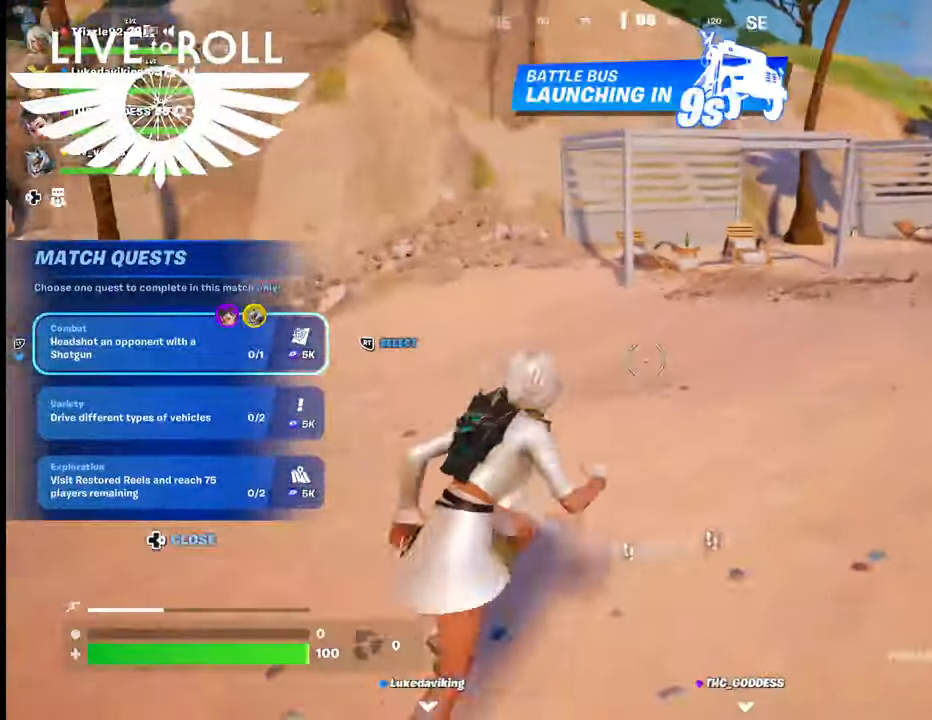
{"buttons": [], "left_stick": "up-right", "right_stick": "right", "events": [[467, "right_stick", "right"]]}
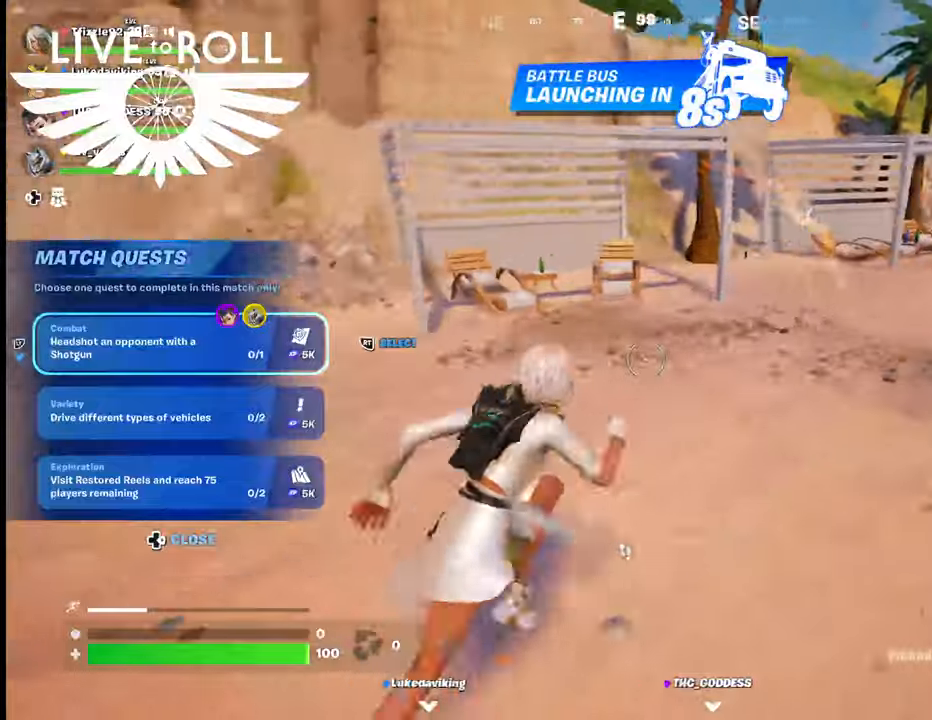
{"buttons": [], "left_stick": "up-left", "right_stick": "up-right", "events": [[100, "left_stick", "up-left"], [500, "right_stick", "up-right"]]}
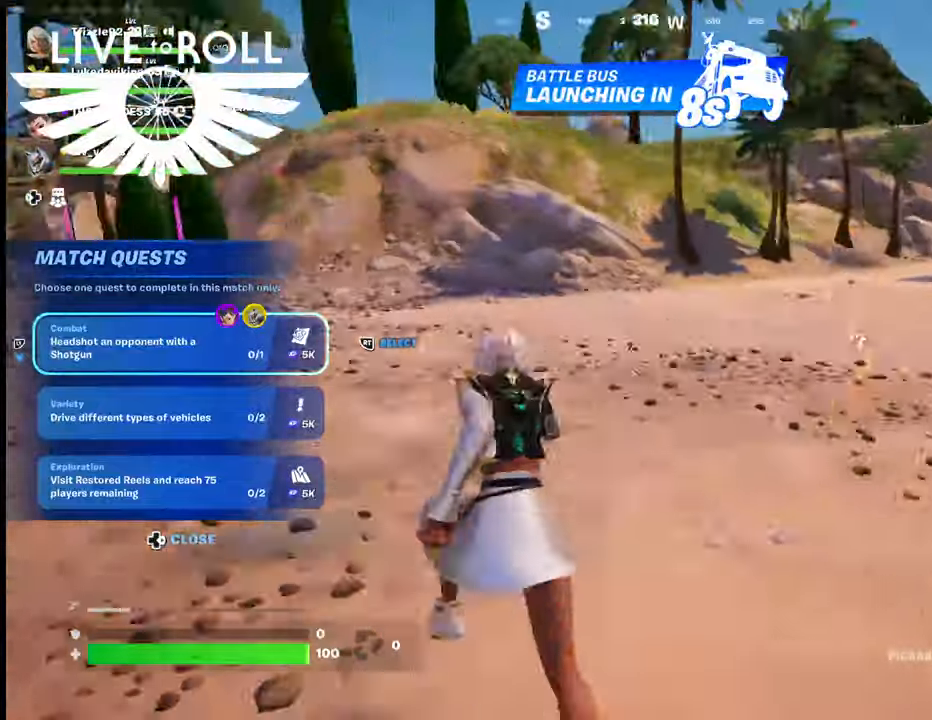
{"buttons": [], "left_stick": "up-left", "right_stick": "right", "events": [[434, "right_stick", "right"]]}
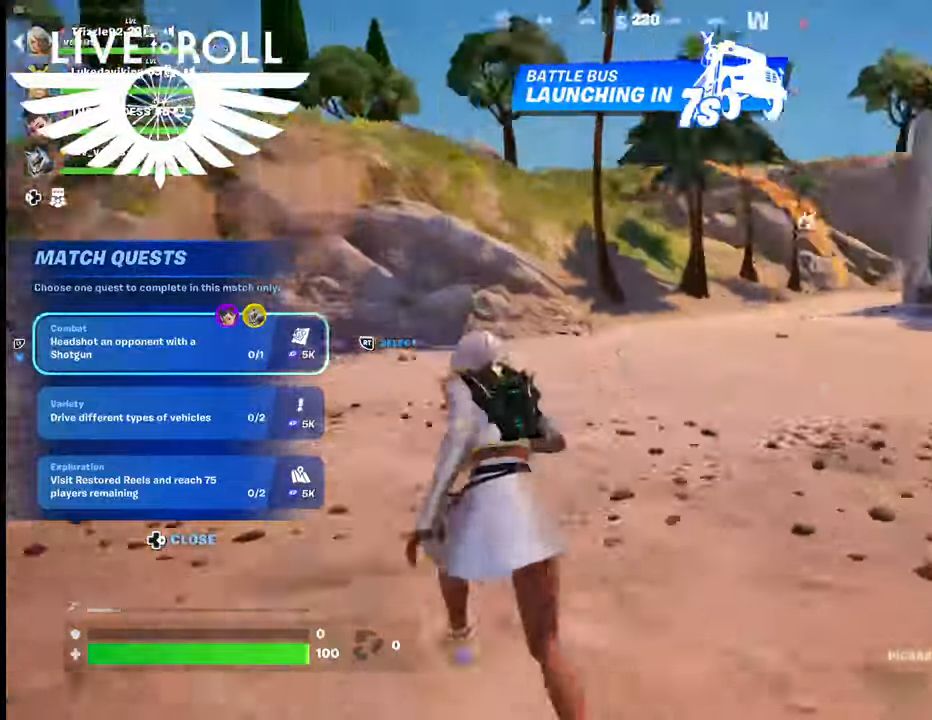
{"buttons": [], "left_stick": "up-left", "right_stick": "up-right", "events": [[267, "right_stick", "up-right"]]}
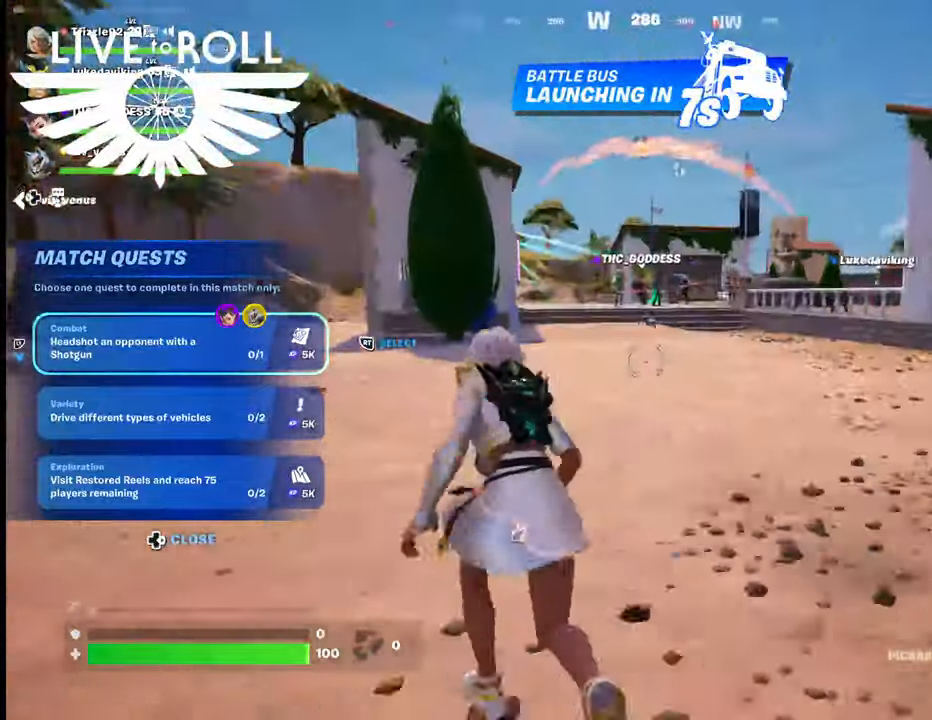
{"buttons": [], "left_stick": "up", "right_stick": "up-right", "events": [[234, "left_stick", "up"]]}
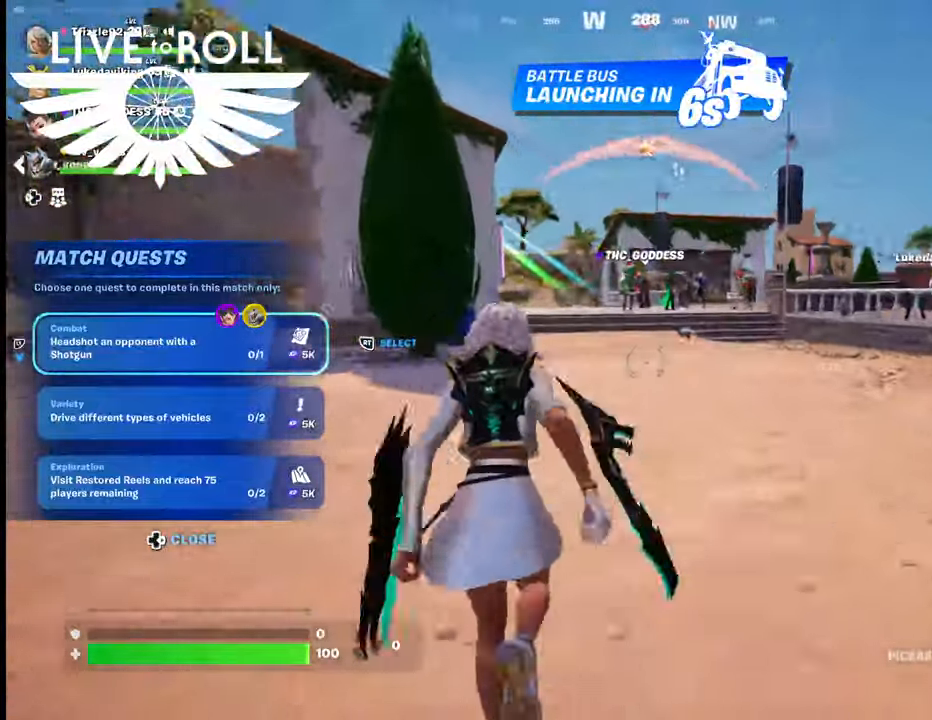
{"buttons": [], "left_stick": "up", "right_stick": "up-right", "events": []}
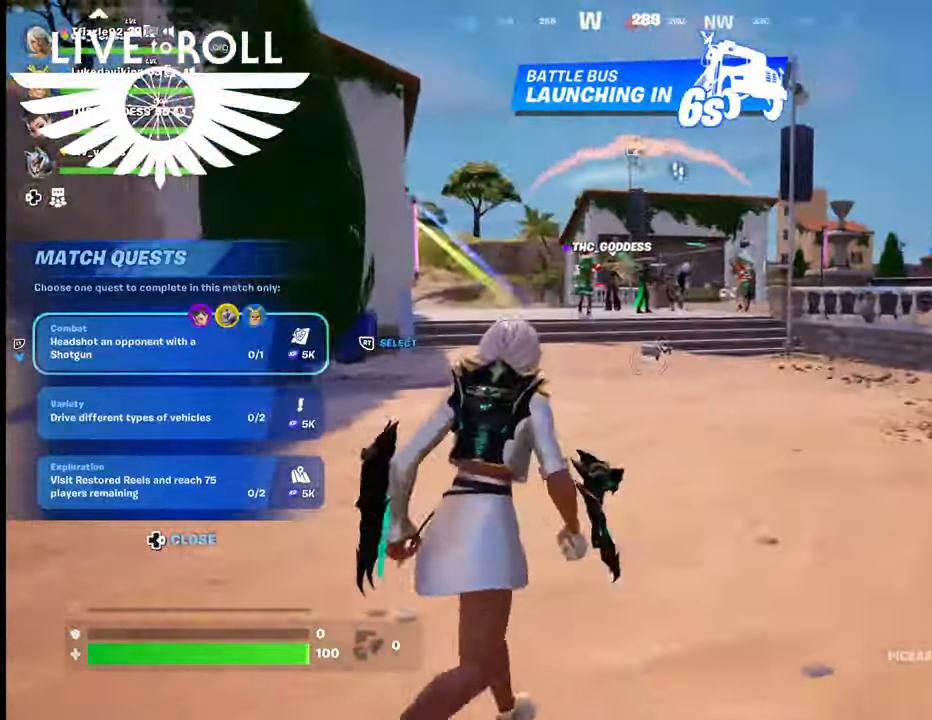
{"buttons": [], "left_stick": "up", "right_stick": "up-right", "events": []}
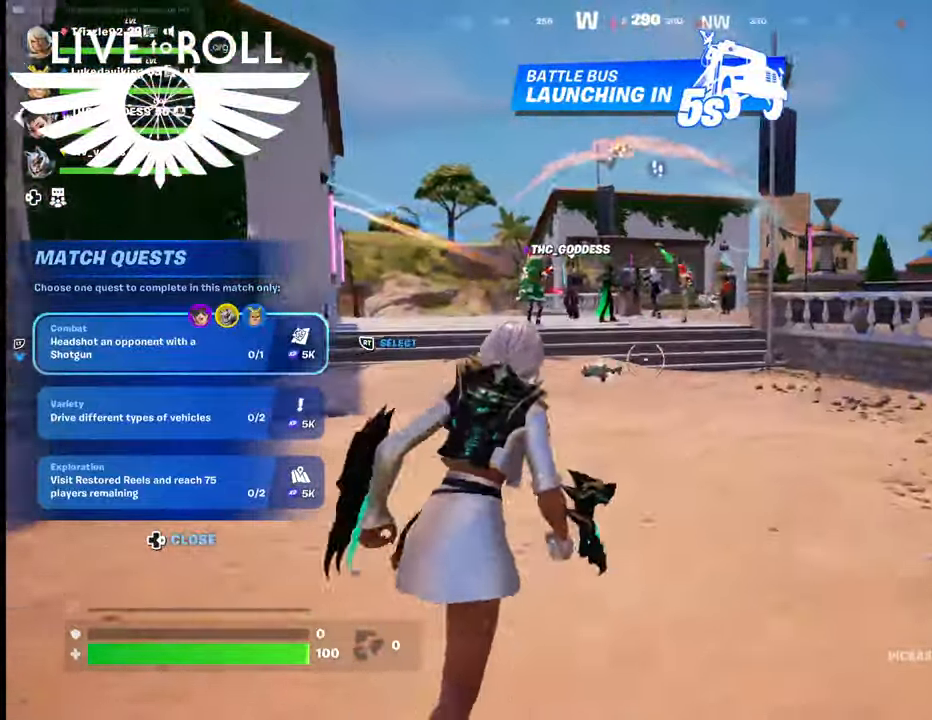
{"buttons": [], "left_stick": "up", "right_stick": "up-right", "events": [[67, "L3", "down"], [400, "L3", "up"]]}
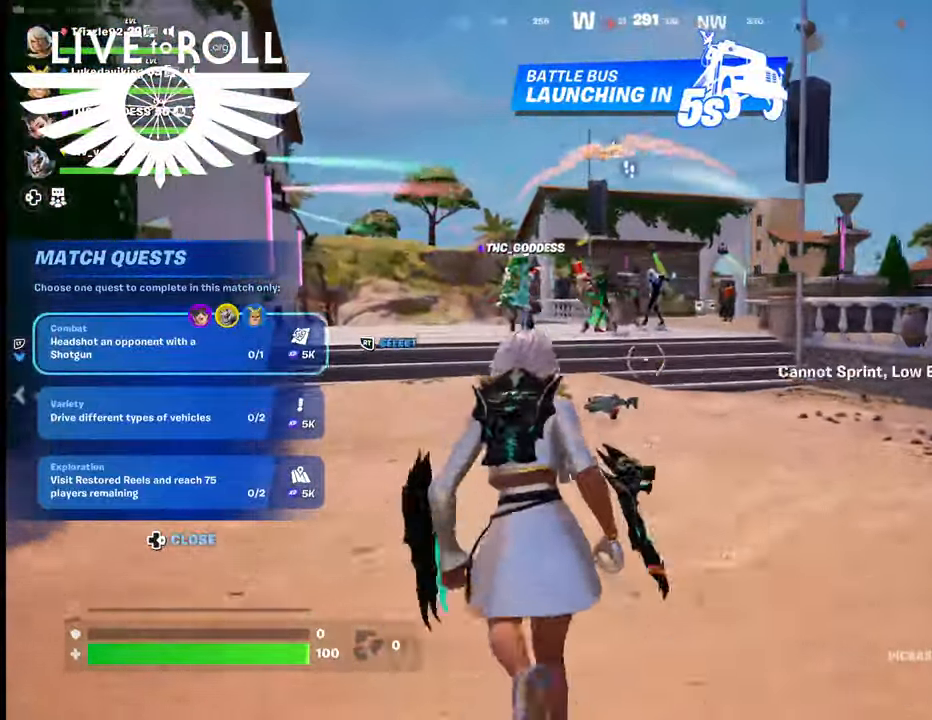
{"buttons": [], "left_stick": "up", "right_stick": "up-right", "events": []}
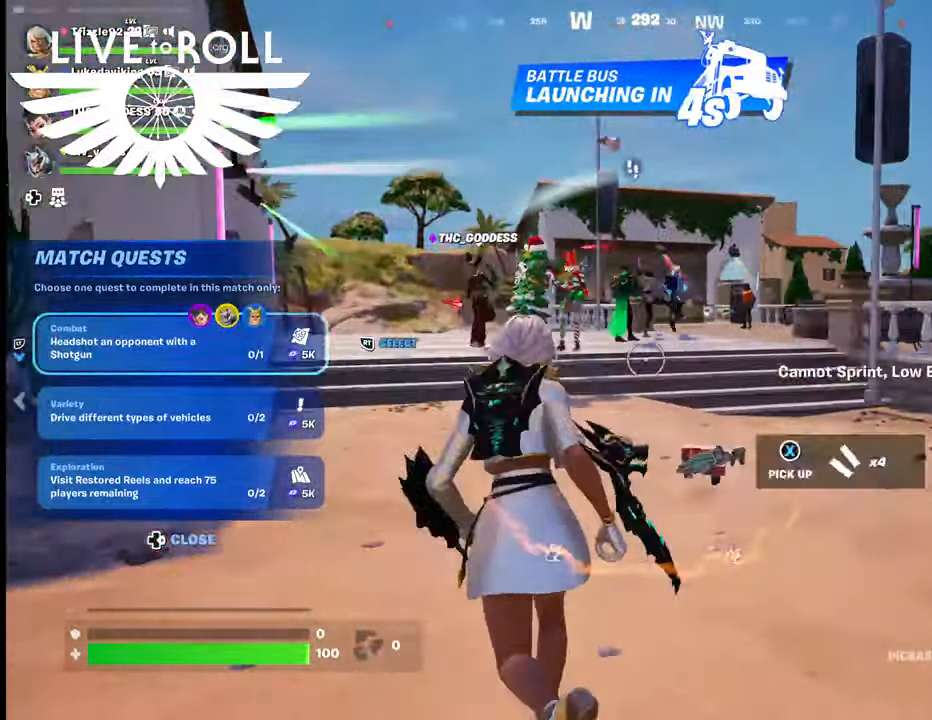
{"buttons": [], "left_stick": "up", "right_stick": "up-right", "events": []}
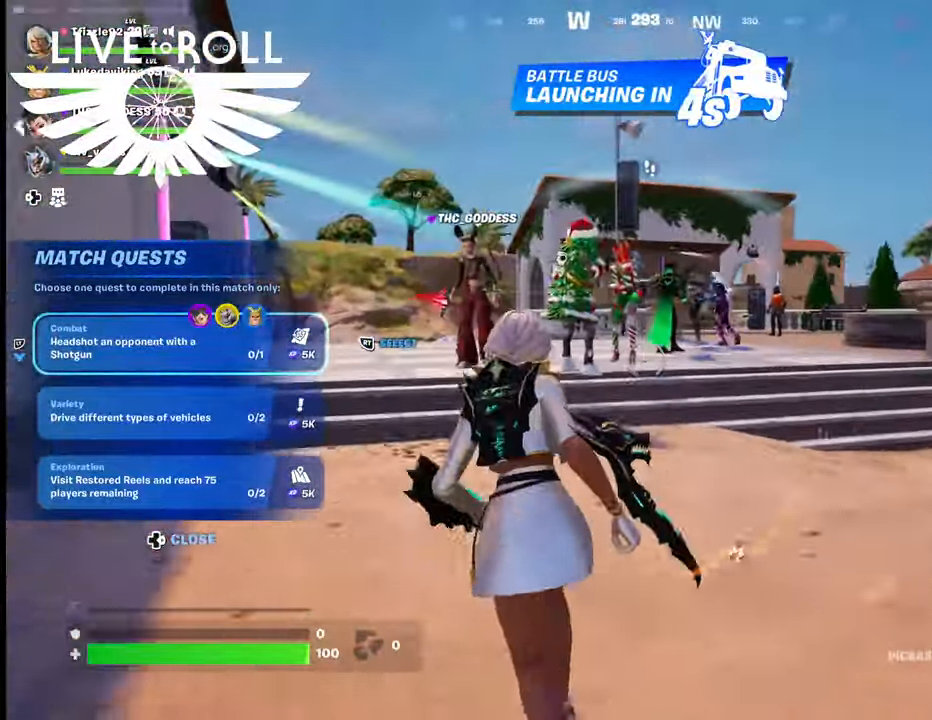
{"buttons": [], "left_stick": "up-left", "right_stick": "center", "events": [[67, "right_stick", "center"], [200, "L3", "down"], [367, "left_stick", "up-left"], [434, "L3", "up"]]}
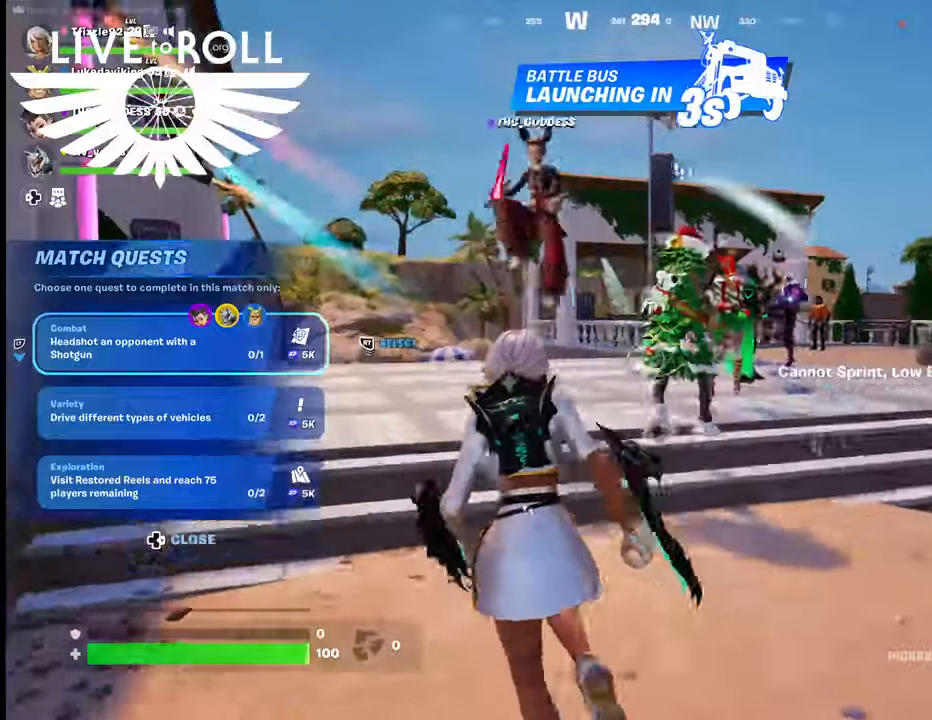
{"buttons": [], "left_stick": "up-left", "right_stick": "center", "events": []}